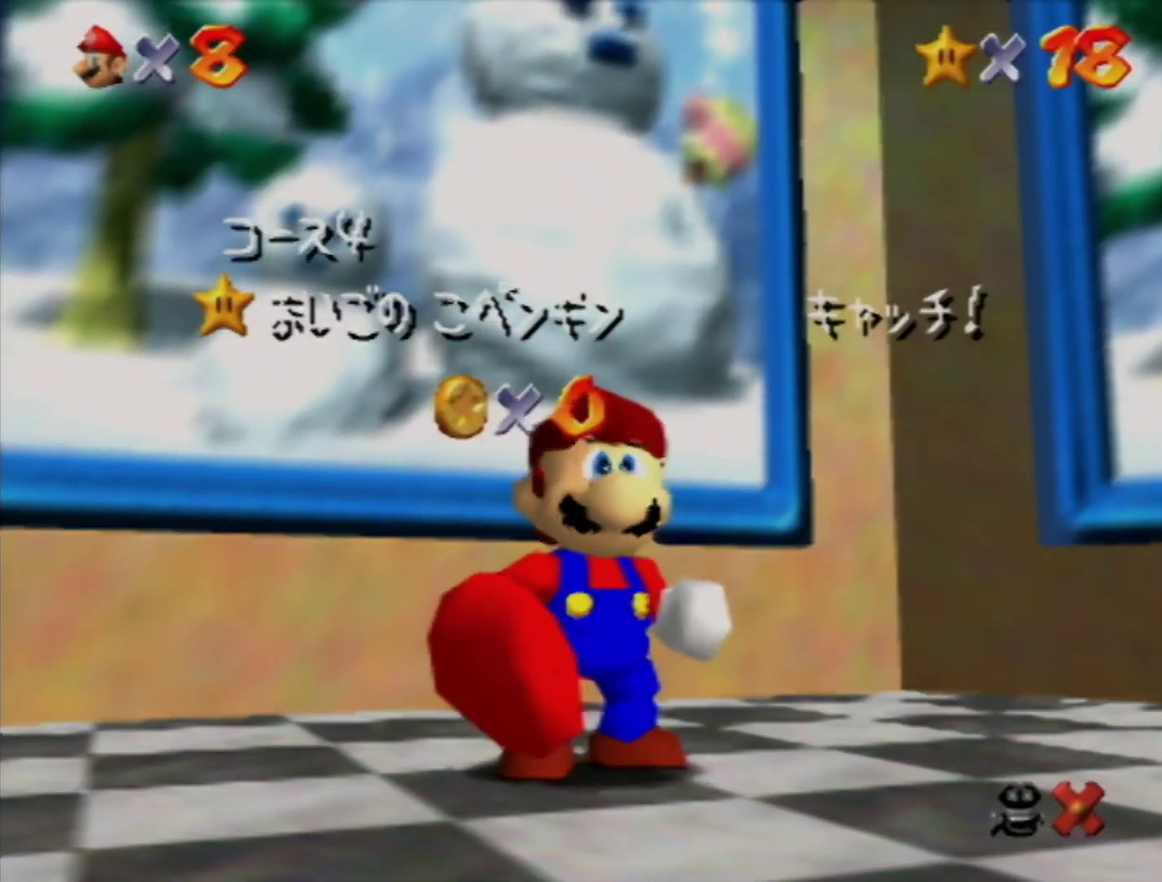
Gameplay with a controller (Nintendo layout); each line is a JSON object with the inputs held at the frame after it. "events" lists button and stick changes between this image and that frame as [ms after this image, input, new state], when the widget could be followed in between. Not read: L3 R3.
{"buttons": [], "left_stick": "down", "events": [[300, "left_stick", "down"], [417, "left_stick", "center"], [483, "left_stick", "down"]]}
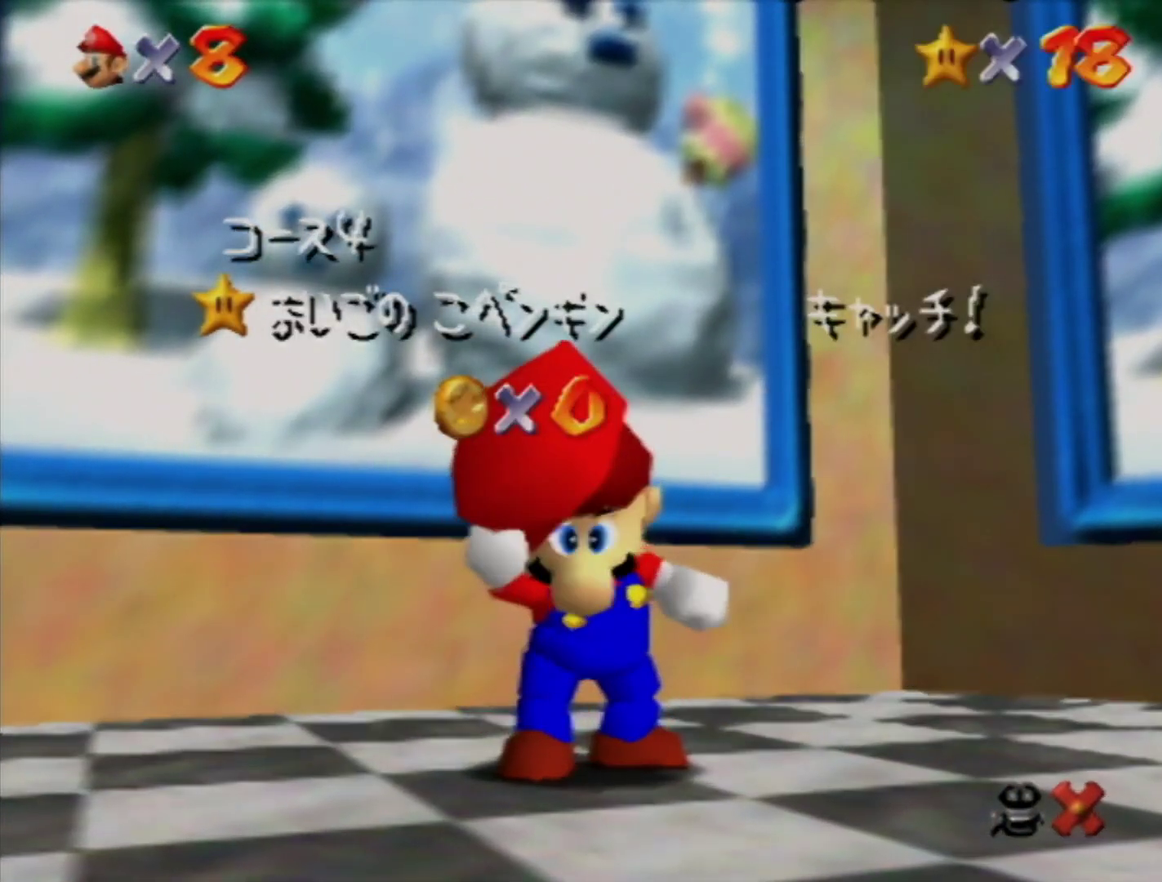
{"buttons": [], "left_stick": "center", "events": [[83, "left_stick", "center"]]}
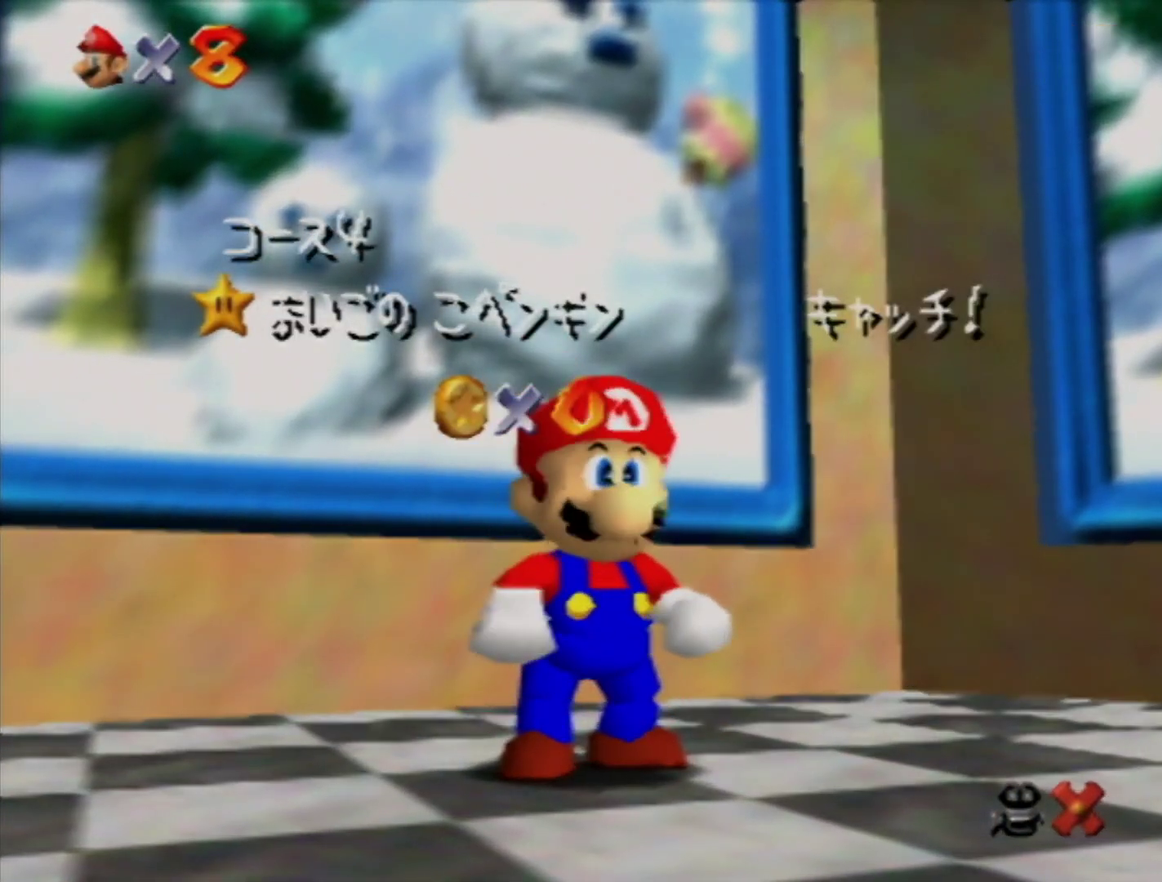
{"buttons": [], "left_stick": "center", "events": [[200, "left_stick", "down"], [450, "left_stick", "center"]]}
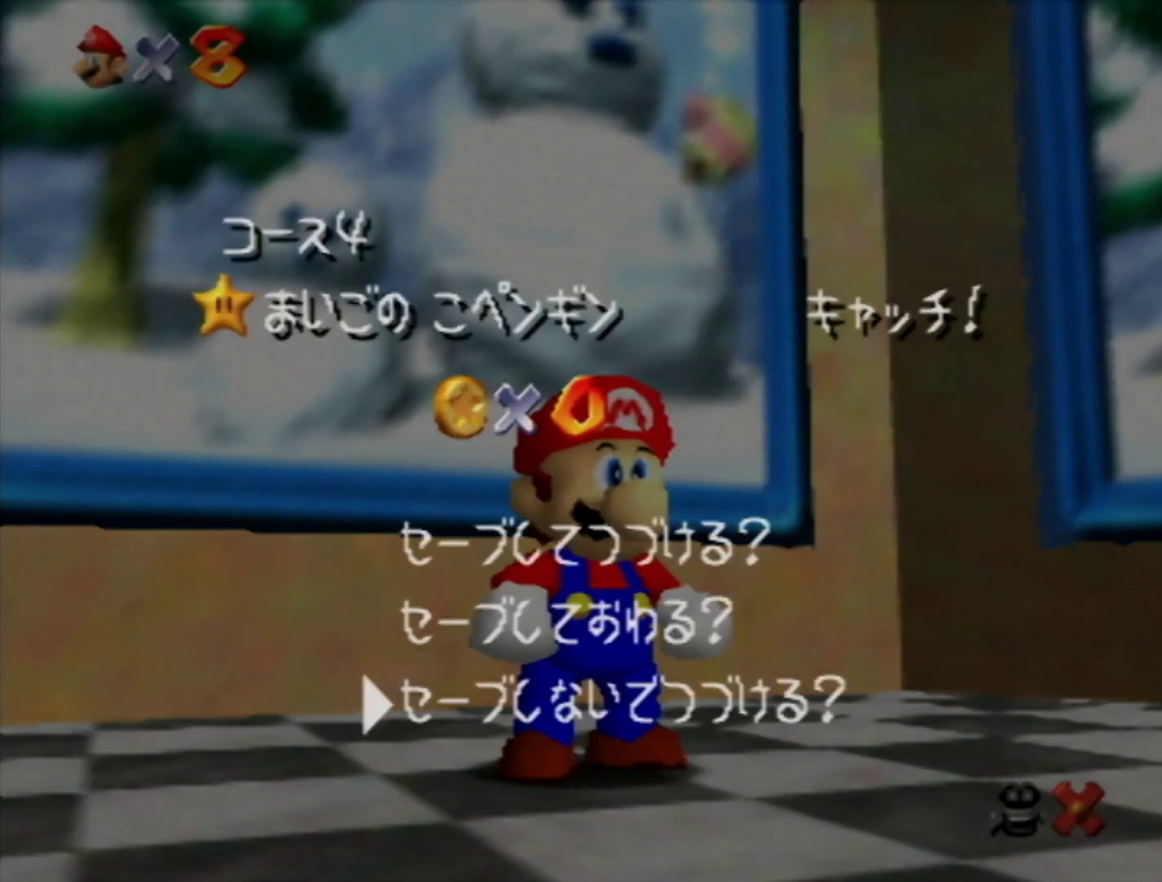
{"buttons": [], "left_stick": "down-right", "events": [[17, "A", "down"], [50, "left_stick", "down-right"], [267, "B", "down"], [367, "B", "up"], [433, "A", "up"]]}
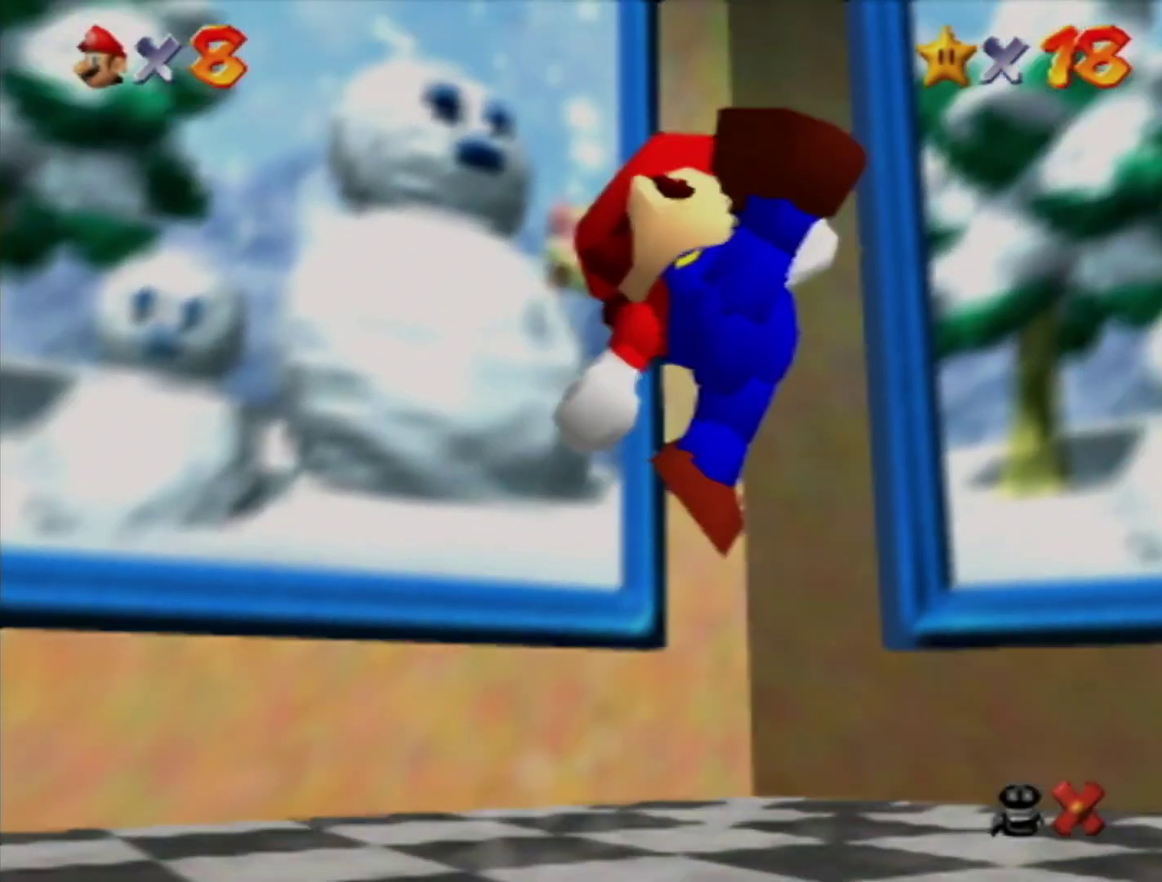
{"buttons": ["Z"], "left_stick": "right", "events": [[300, "Z", "down"], [333, "A", "down"], [383, "left_stick", "right"], [450, "A", "up"]]}
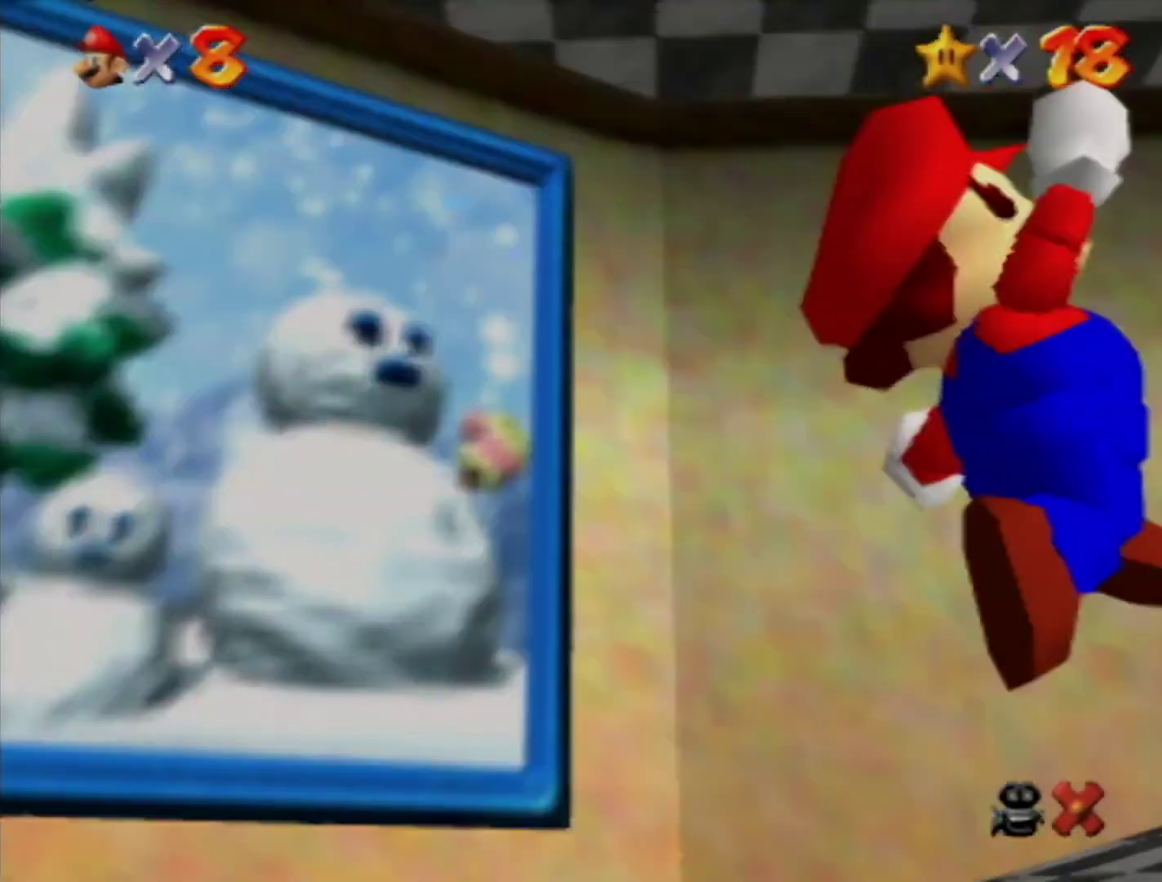
{"buttons": ["Z"], "left_stick": "up-right", "events": [[50, "A", "down"], [150, "A", "up"], [217, "left_stick", "up-right"]]}
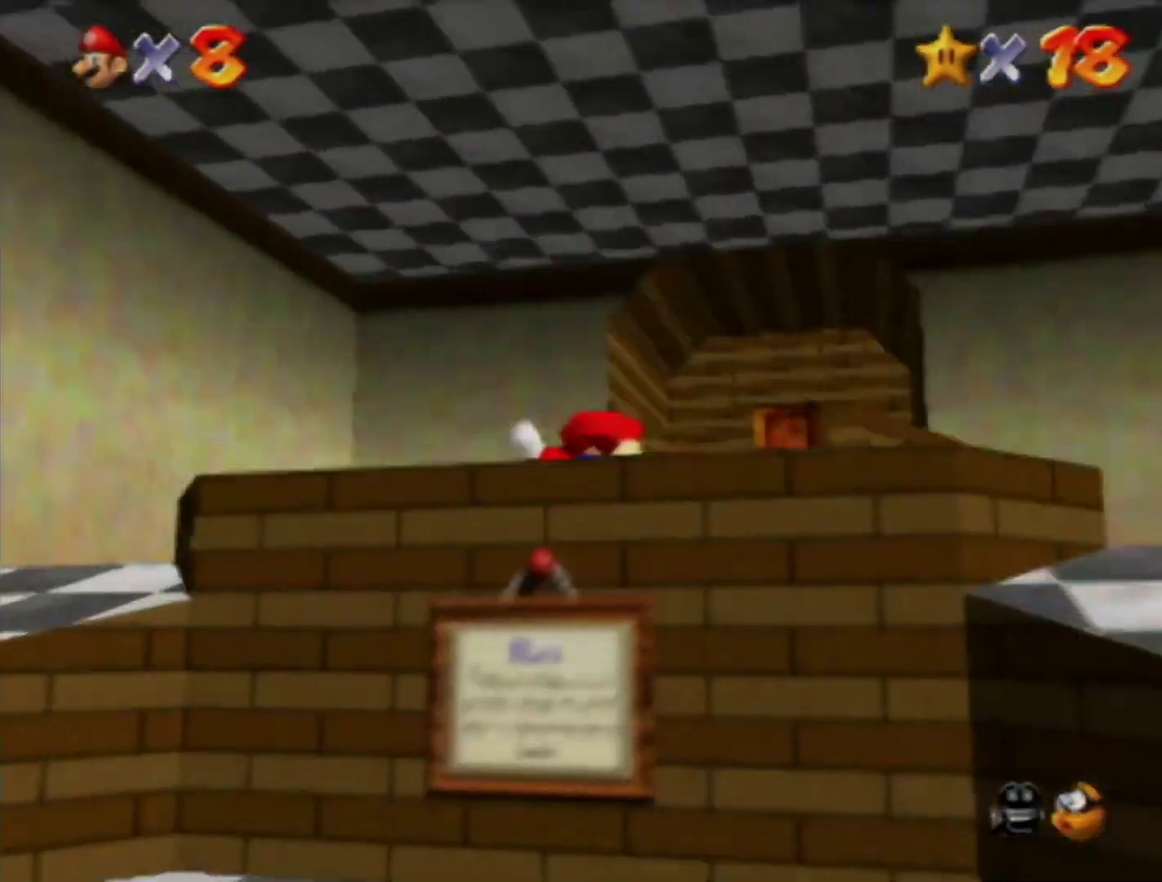
{"buttons": [], "left_stick": "up", "events": [[83, "A", "down"], [133, "A", "up"], [167, "left_stick", "up"], [333, "Z", "up"]]}
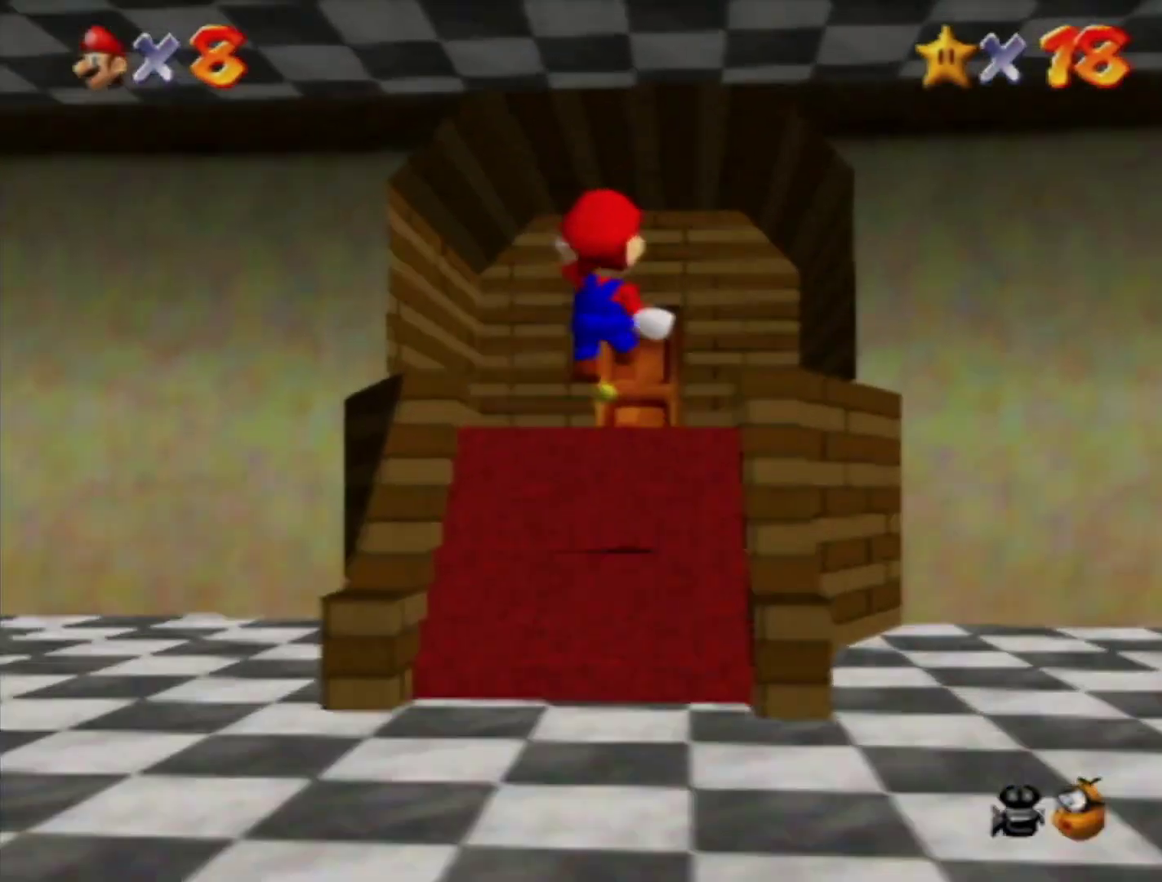
{"buttons": [], "left_stick": "up", "events": []}
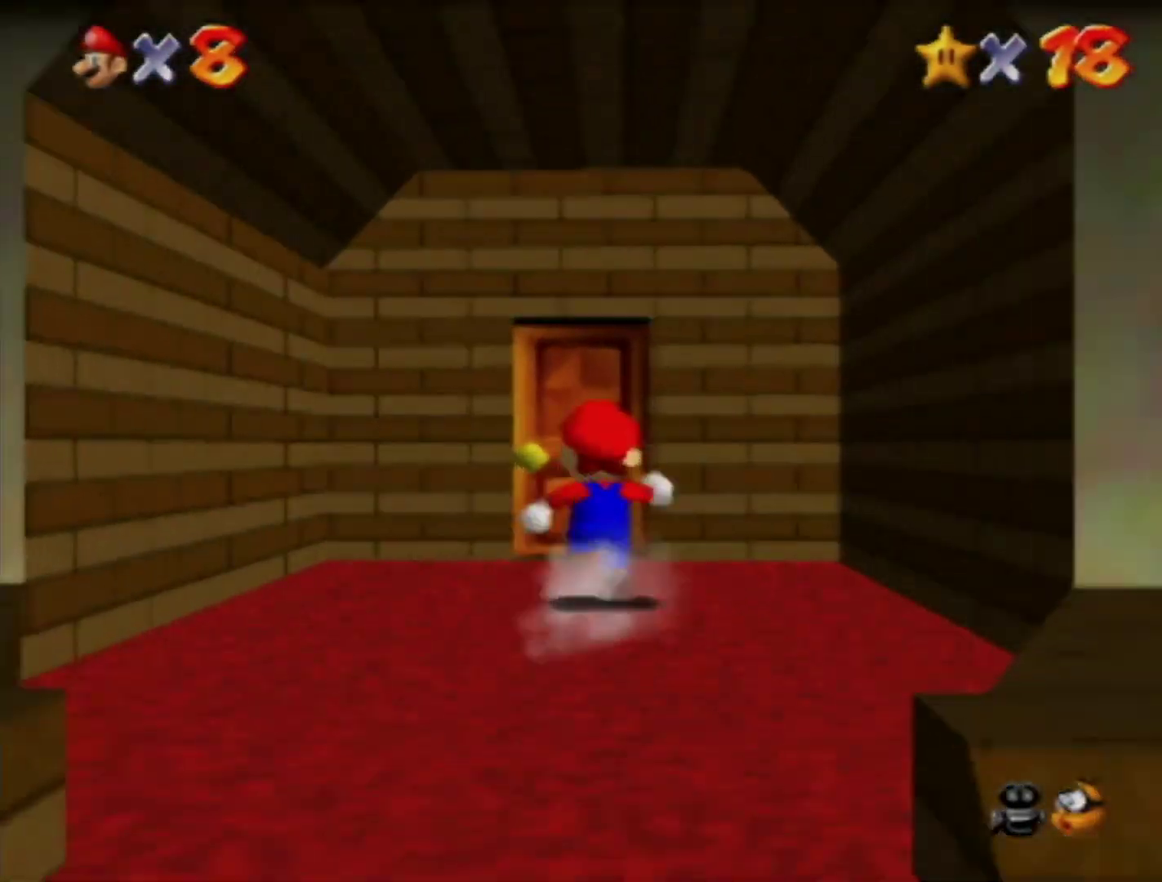
{"buttons": [], "left_stick": "up", "events": []}
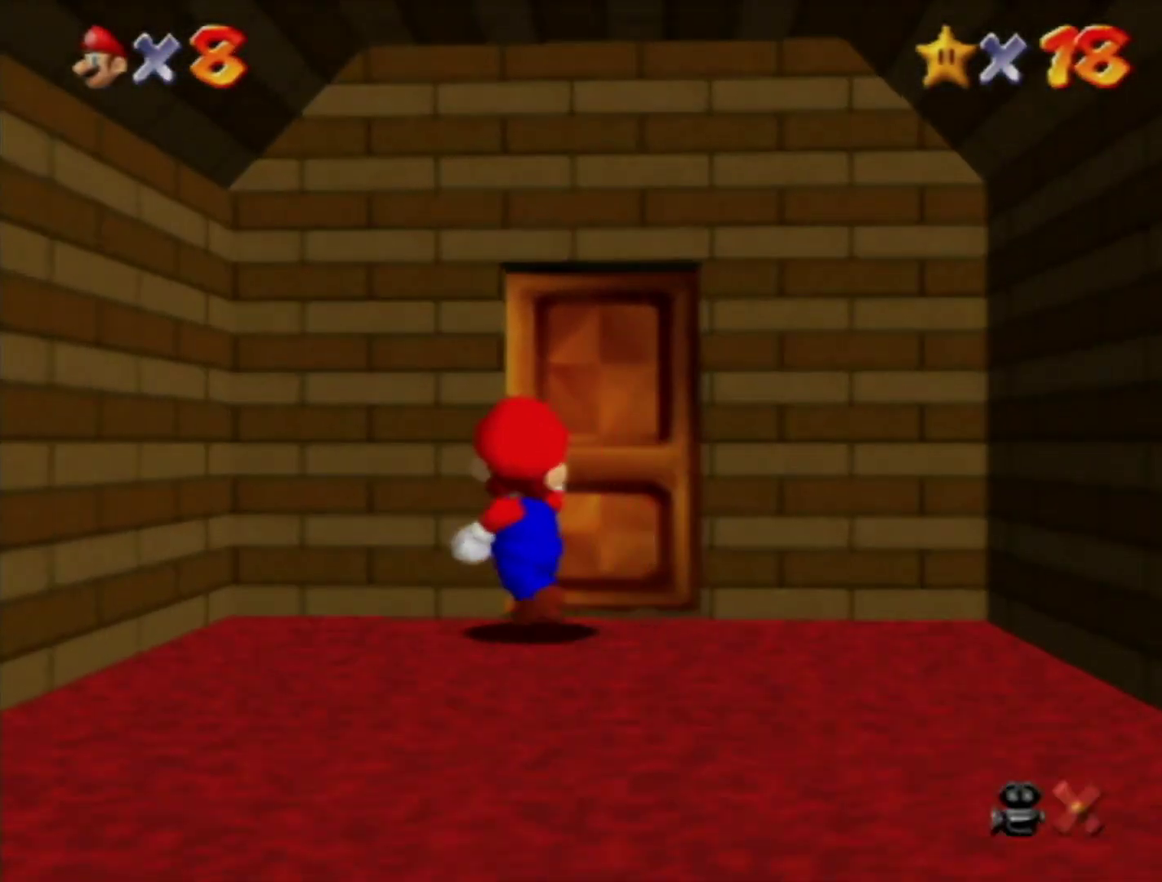
{"buttons": [], "left_stick": "center", "events": [[83, "left_stick", "center"]]}
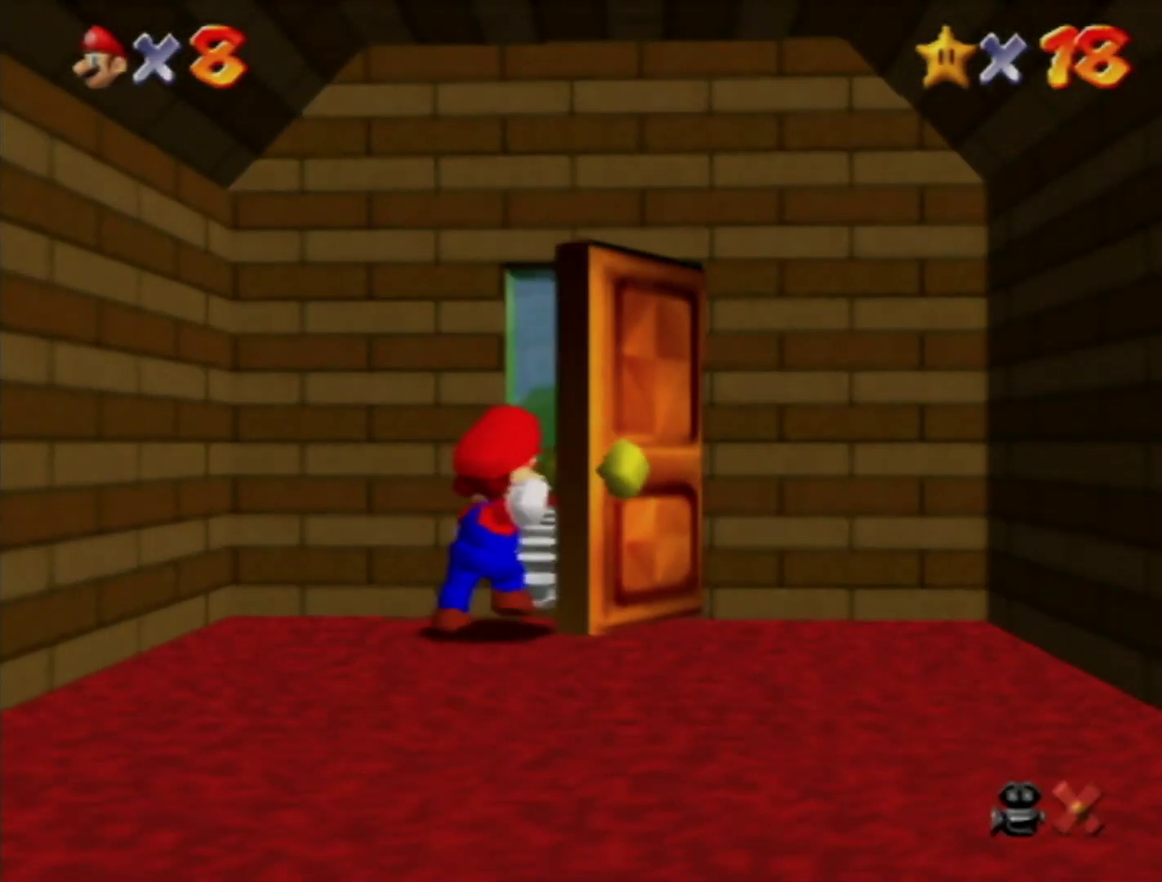
{"buttons": ["A"], "left_stick": "down-right", "events": [[233, "left_stick", "down-right"], [333, "A", "down"]]}
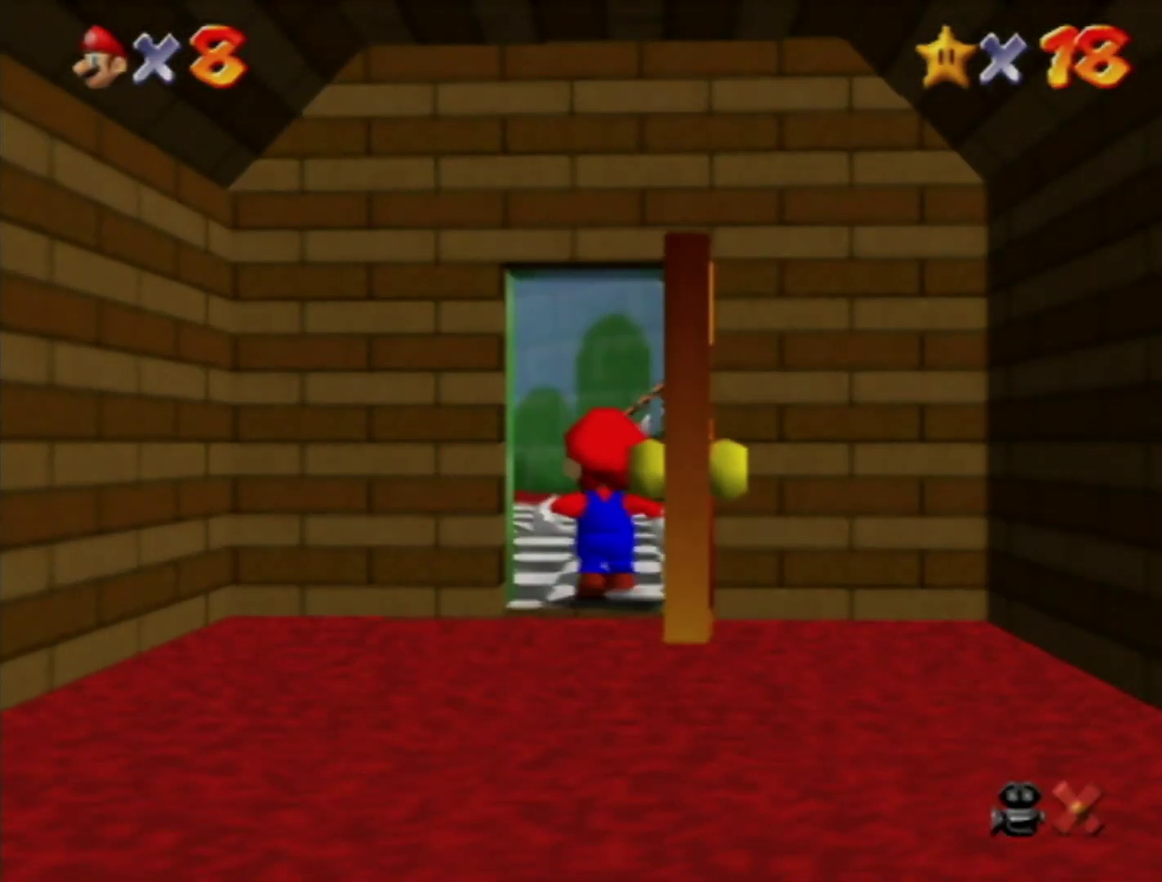
{"buttons": ["A"], "left_stick": "down-right", "events": []}
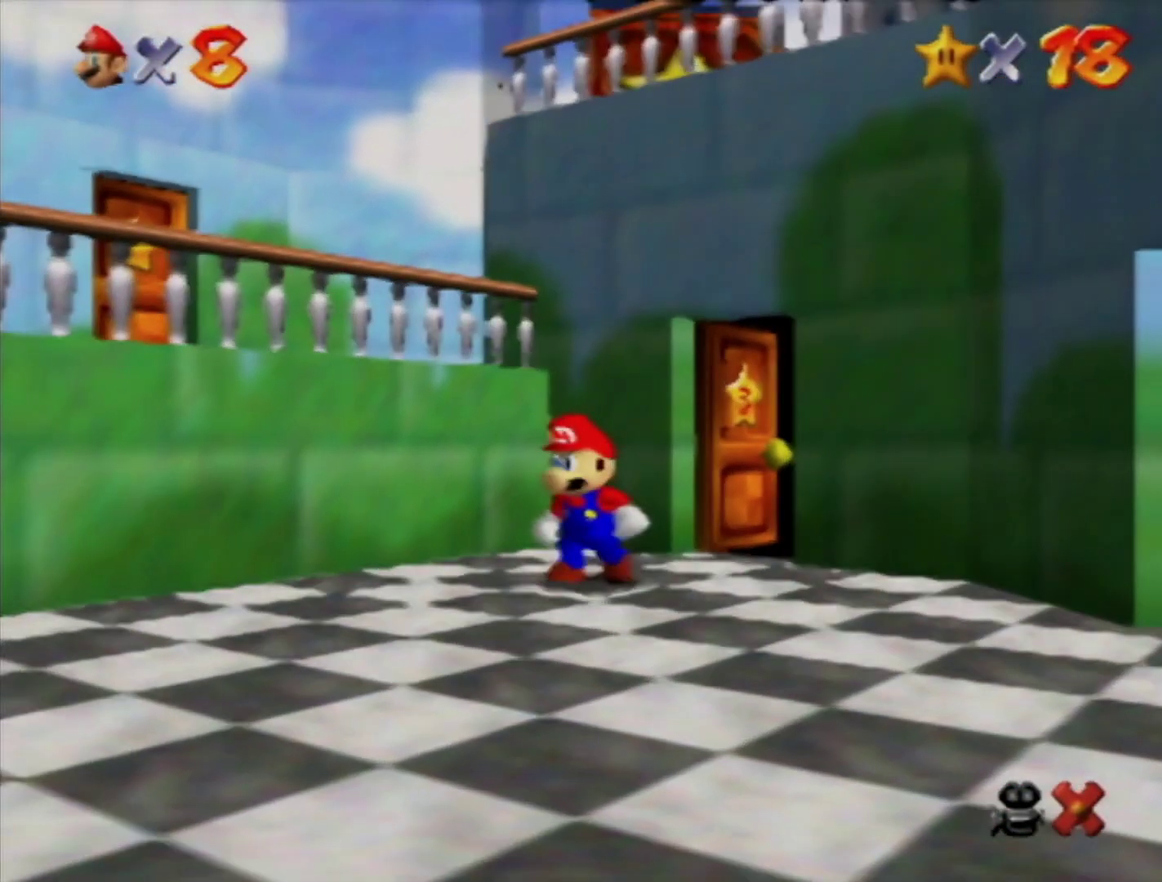
{"buttons": ["A"], "left_stick": "down-right", "events": []}
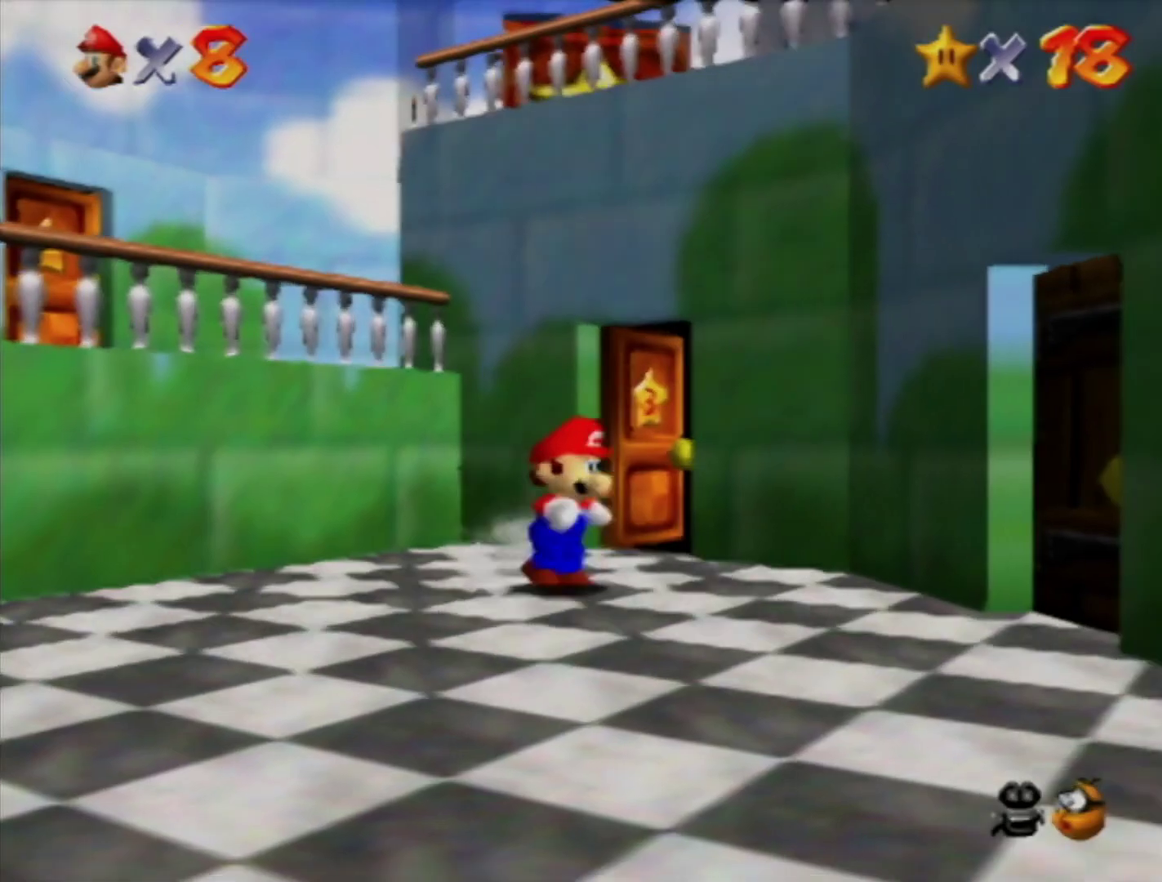
{"buttons": [], "left_stick": "right", "events": [[17, "B", "down"], [83, "B", "up"], [117, "A", "up"], [183, "left_stick", "right"]]}
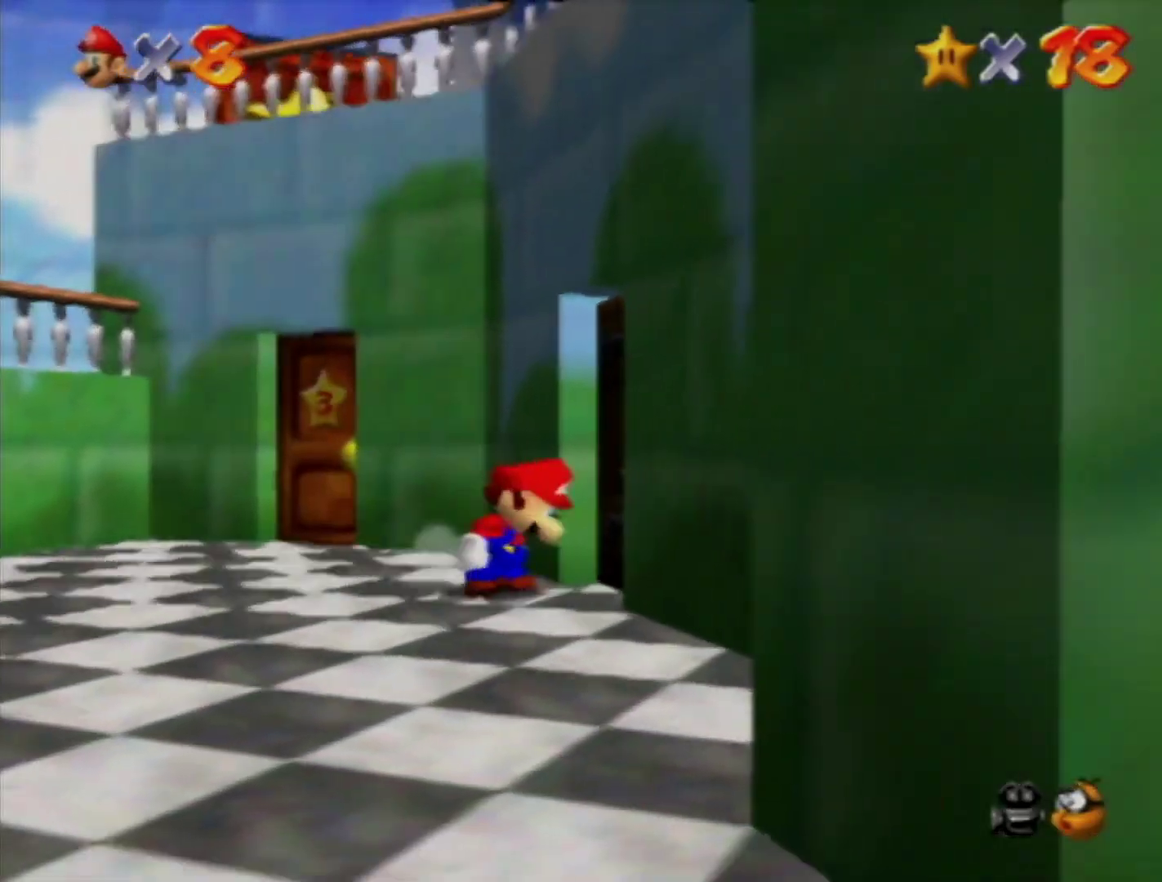
{"buttons": [], "left_stick": "center", "events": [[400, "left_stick", "center"]]}
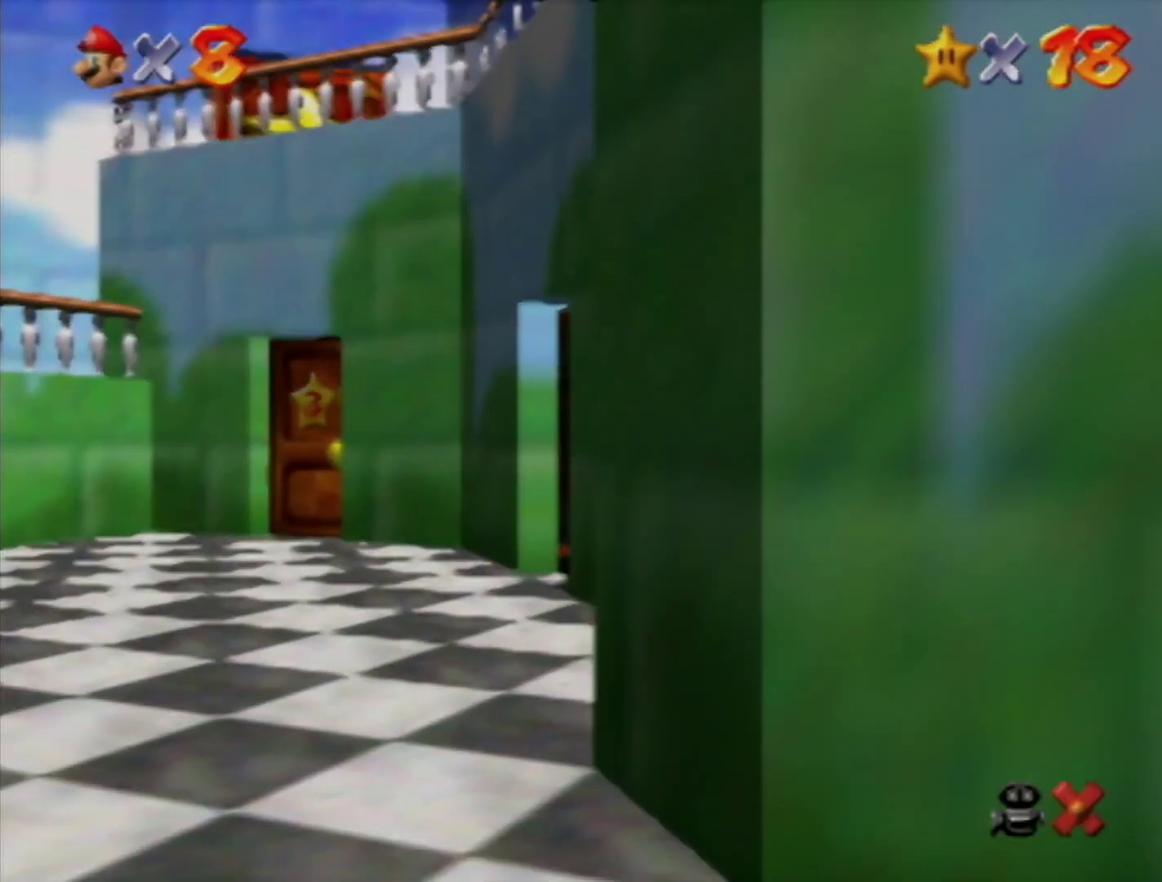
{"buttons": [], "left_stick": "up", "events": [[150, "left_stick", "up-right"], [333, "left_stick", "up"]]}
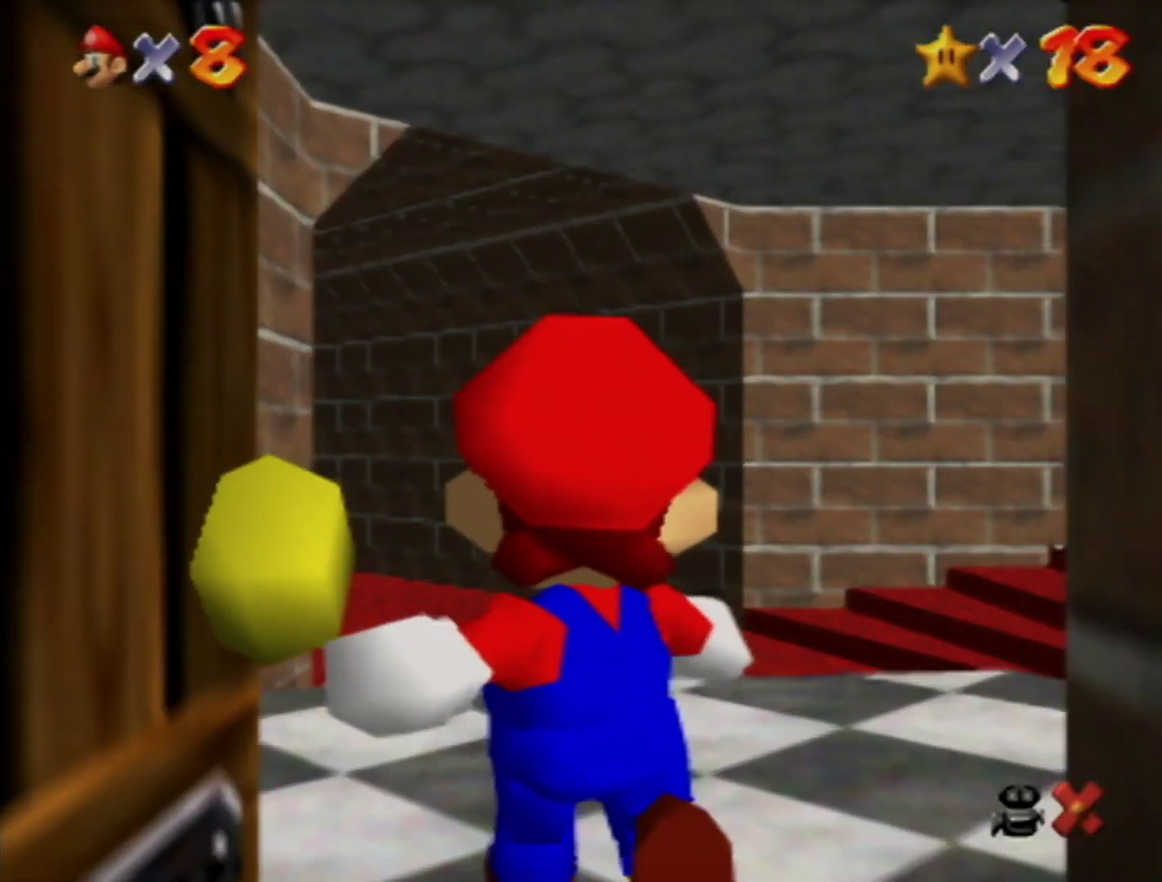
{"buttons": [], "left_stick": "up", "events": []}
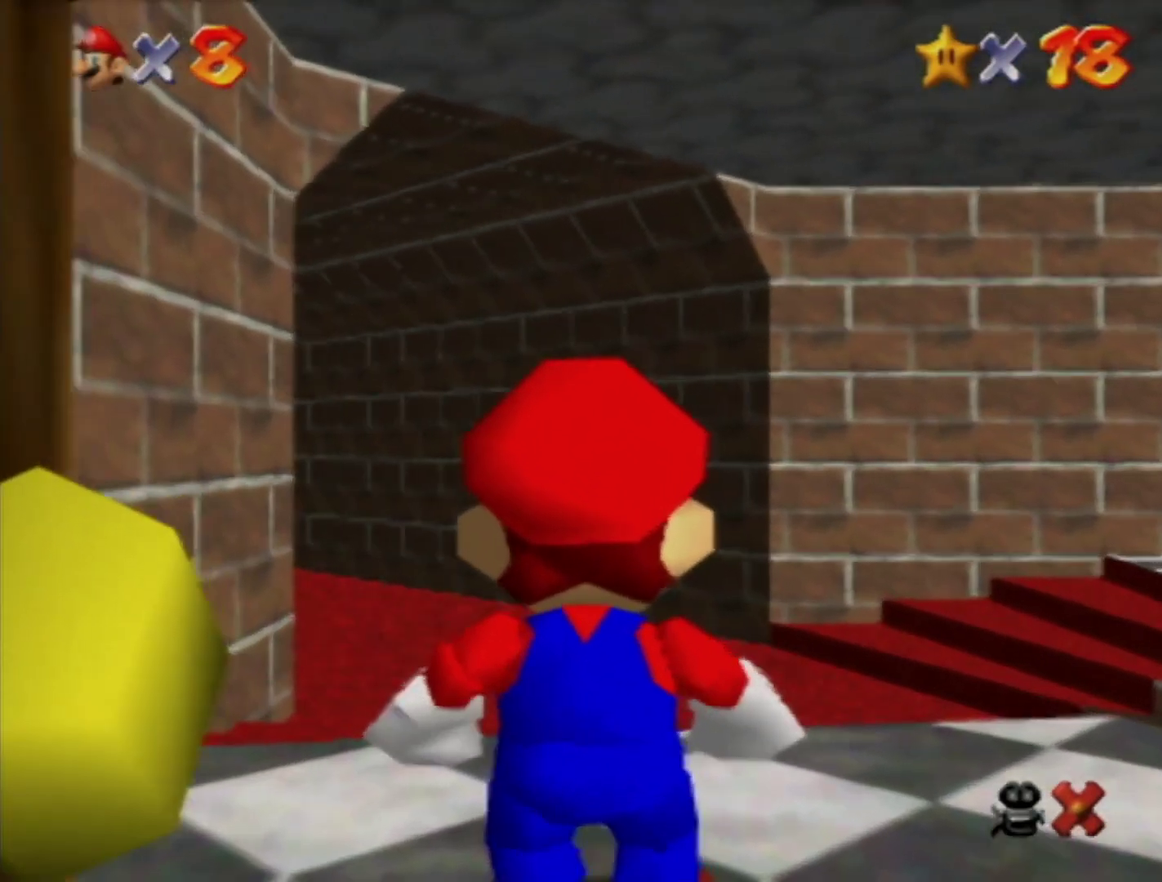
{"buttons": ["A"], "left_stick": "up", "events": [[333, "A", "down"]]}